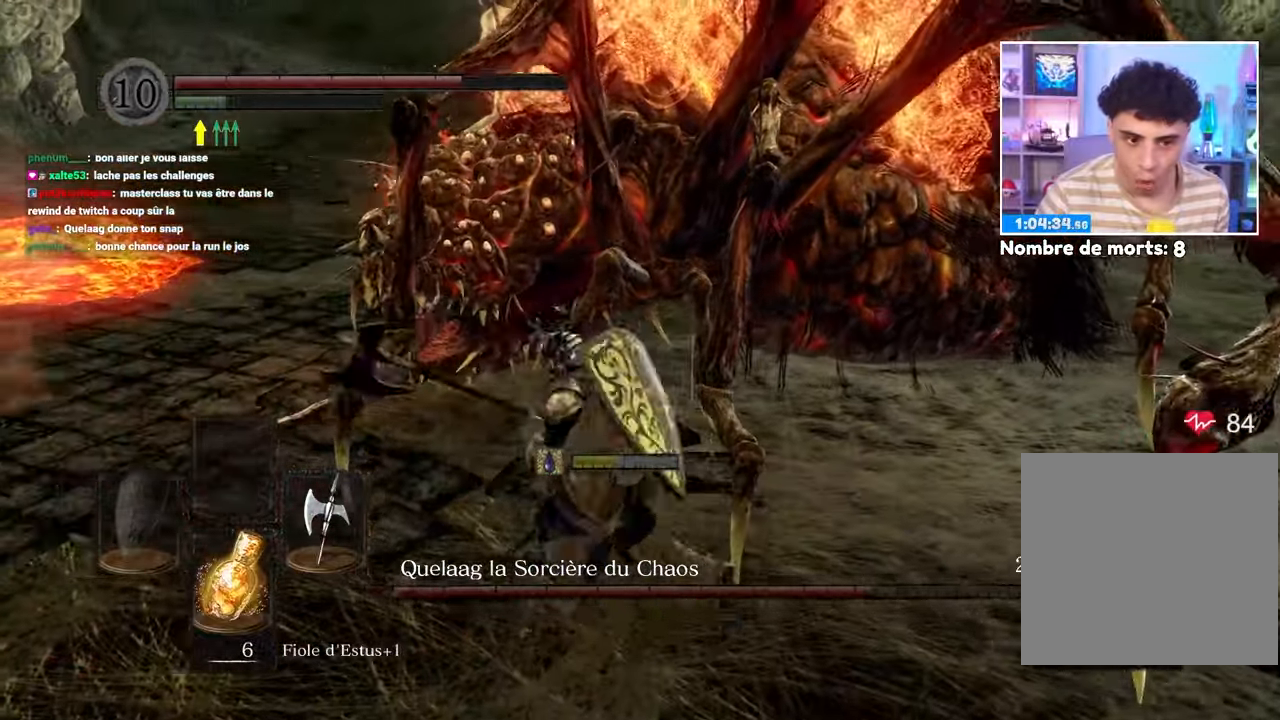
Gameplay with a controller (Xbox layout); each line is a JSON object with the inputs held at the frame after it (dt_ms = milliseconds from this image to that frame). "button_events" lists button changes between this image and that frame as [ms after this image, input, new state], when the widget could be followed in between (sticks are given only as held states). Not read: L3 R3.
{"dt_ms": 1000, "buttons": [], "left_stick": "down", "right_stick": "center"}
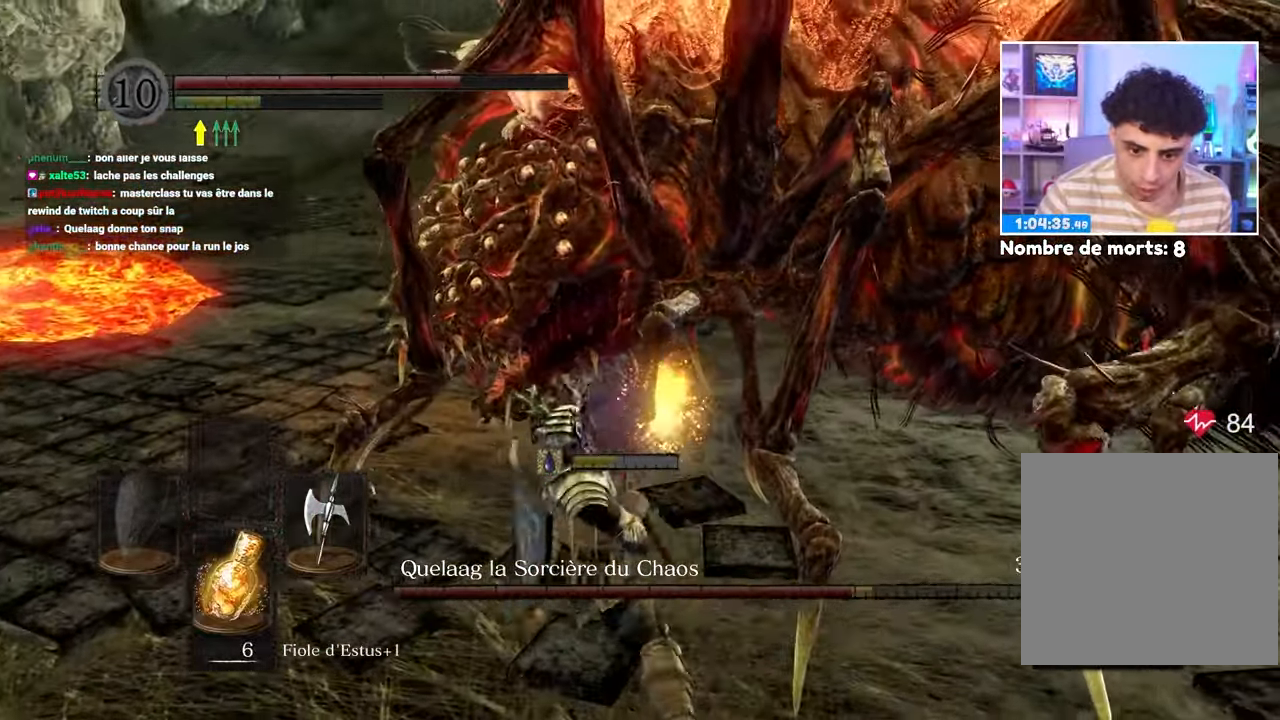
{"dt_ms": 500, "buttons": [], "left_stick": "down-right", "right_stick": "right"}
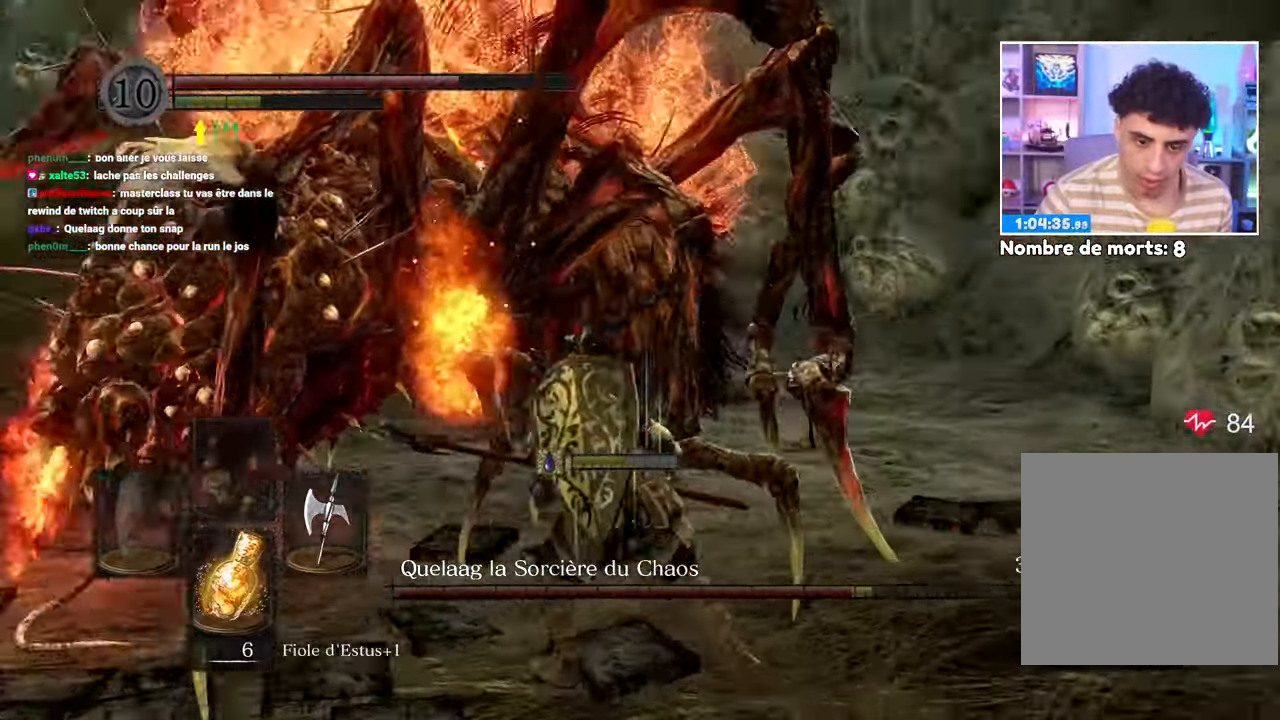
{"dt_ms": 500, "buttons": [], "left_stick": "up-right", "right_stick": "right"}
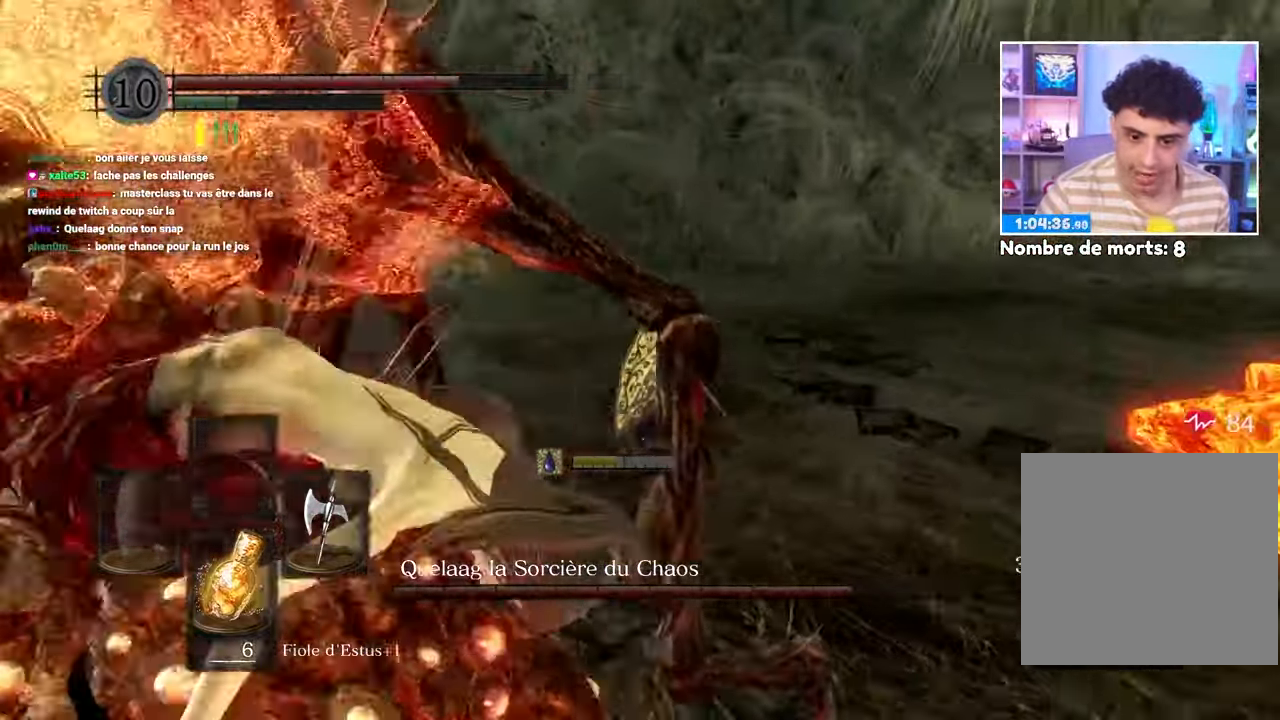
{"dt_ms": 500, "buttons": ["B"], "left_stick": "up", "right_stick": "center", "button_events": [[67, "B", "down"]]}